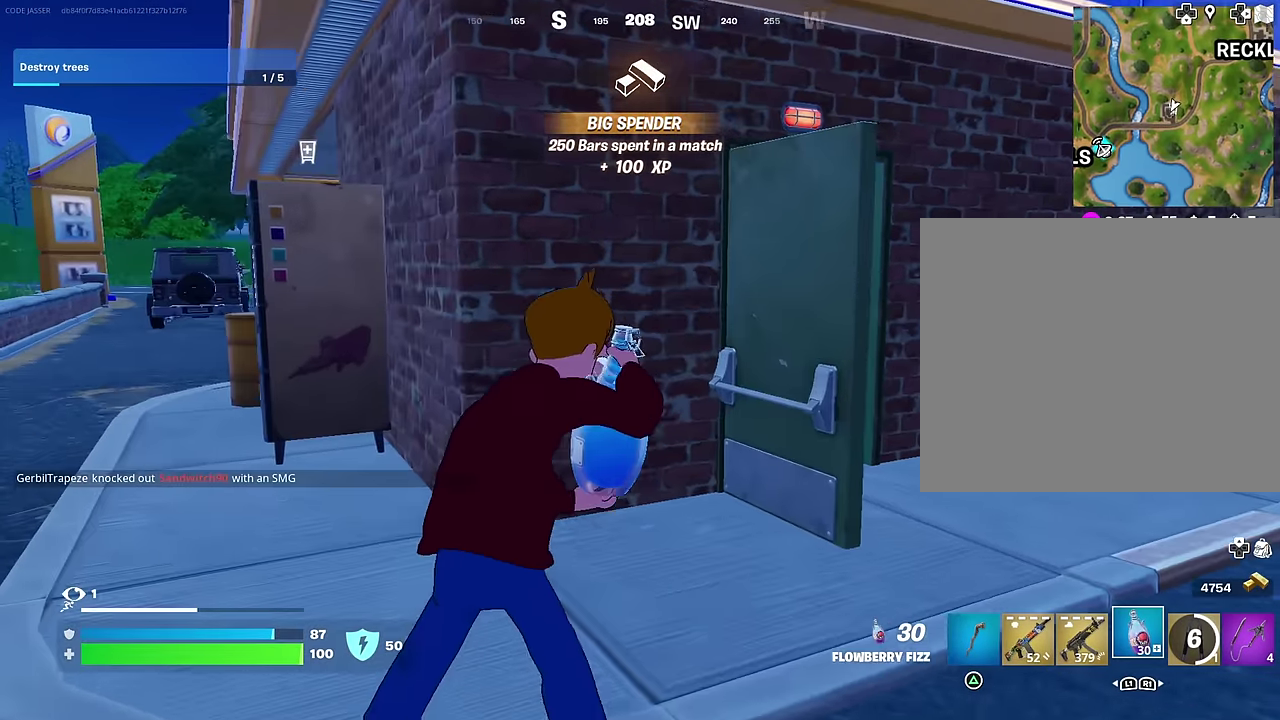
Gameplay with a controller (PlayStation layout); each line is a JSON object with the inputs held at the frame after it (dt_ms = milliseconds from this image to that frame). "events" lists button and stick changes between this image and that frame as [ms after this image, input, new state], when the widget could be followed in between. This document gives stick clicks only as held states, not as events. Not read: L1.
{"dt_ms": 400, "buttons": ["R2"], "left_stick": "up-right", "right_stick": "center", "events": [[33, "left_stick", "left"], [167, "left_stick", "up-left"], [300, "left_stick", "up"], [367, "left_stick", "up-right"]]}
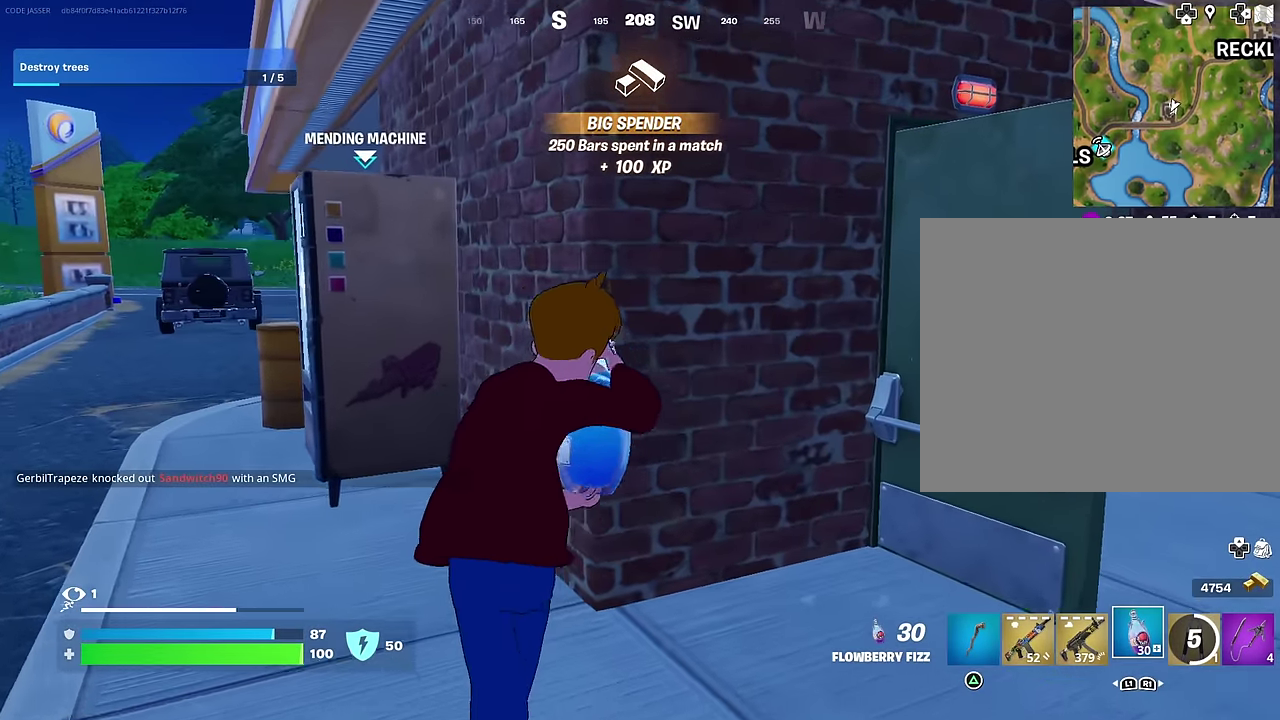
{"dt_ms": 600, "buttons": ["R2"], "left_stick": "down", "right_stick": "center", "events": [[17, "left_stick", "up"], [133, "left_stick", "down"], [183, "left_stick", "down-right"], [517, "left_stick", "down"]]}
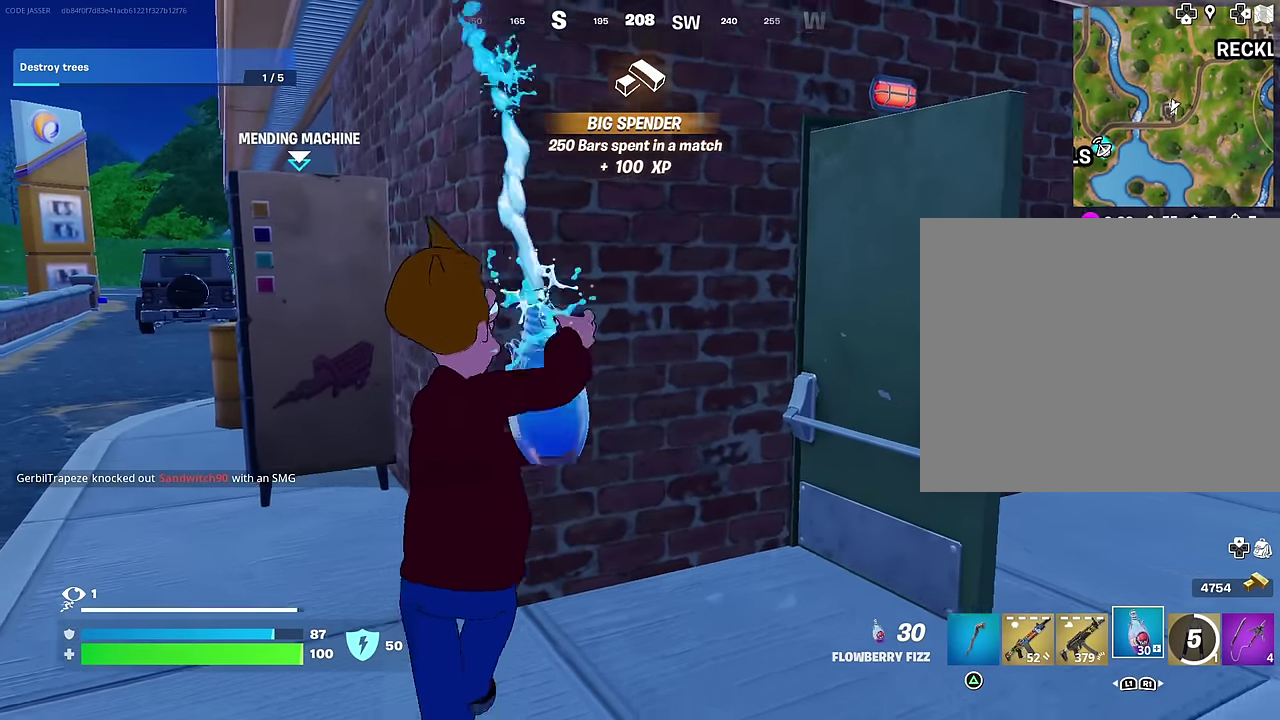
{"dt_ms": 400, "buttons": ["R2"], "left_stick": "down", "right_stick": "center", "events": [[50, "left_stick", "down-right"], [133, "left_stick", "right"], [283, "left_stick", "down"]]}
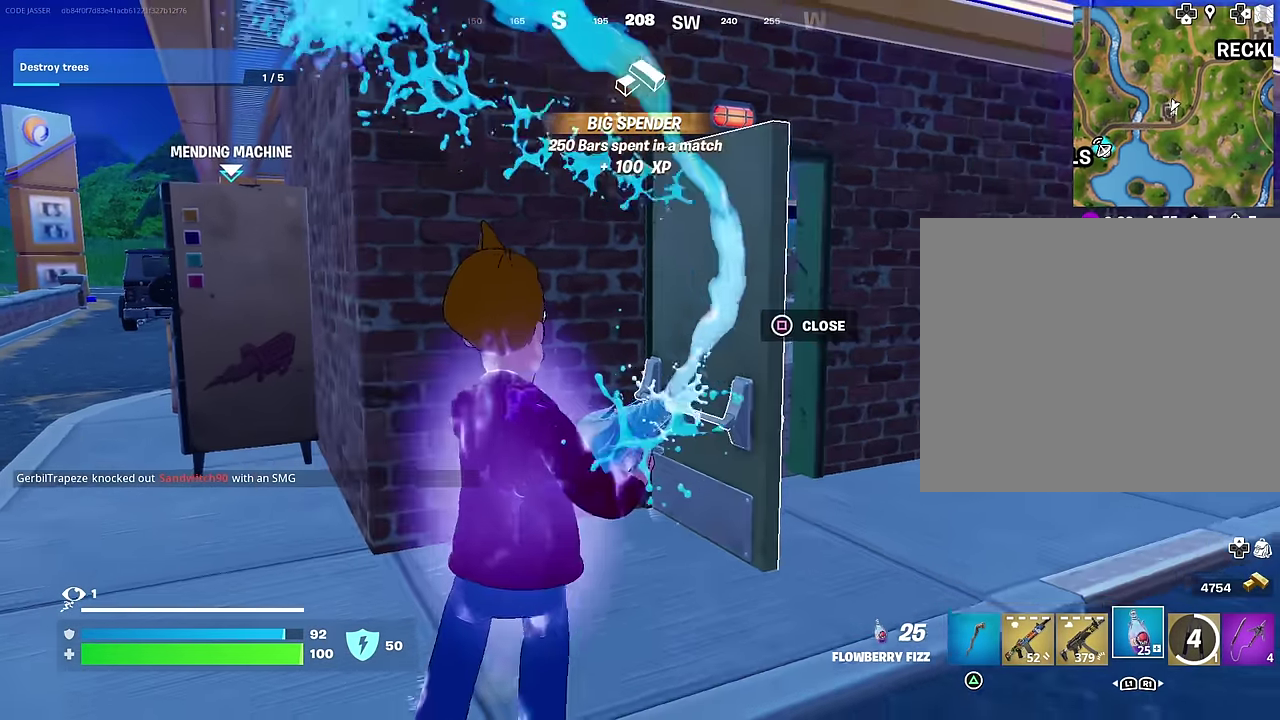
{"dt_ms": 600, "buttons": [], "left_stick": "left", "right_stick": "left", "events": [[67, "left_stick", "down-right"], [167, "left_stick", "down"], [233, "left_stick", "down-left"], [300, "left_stick", "left"], [467, "R2", "up"], [583, "right_stick", "left"]]}
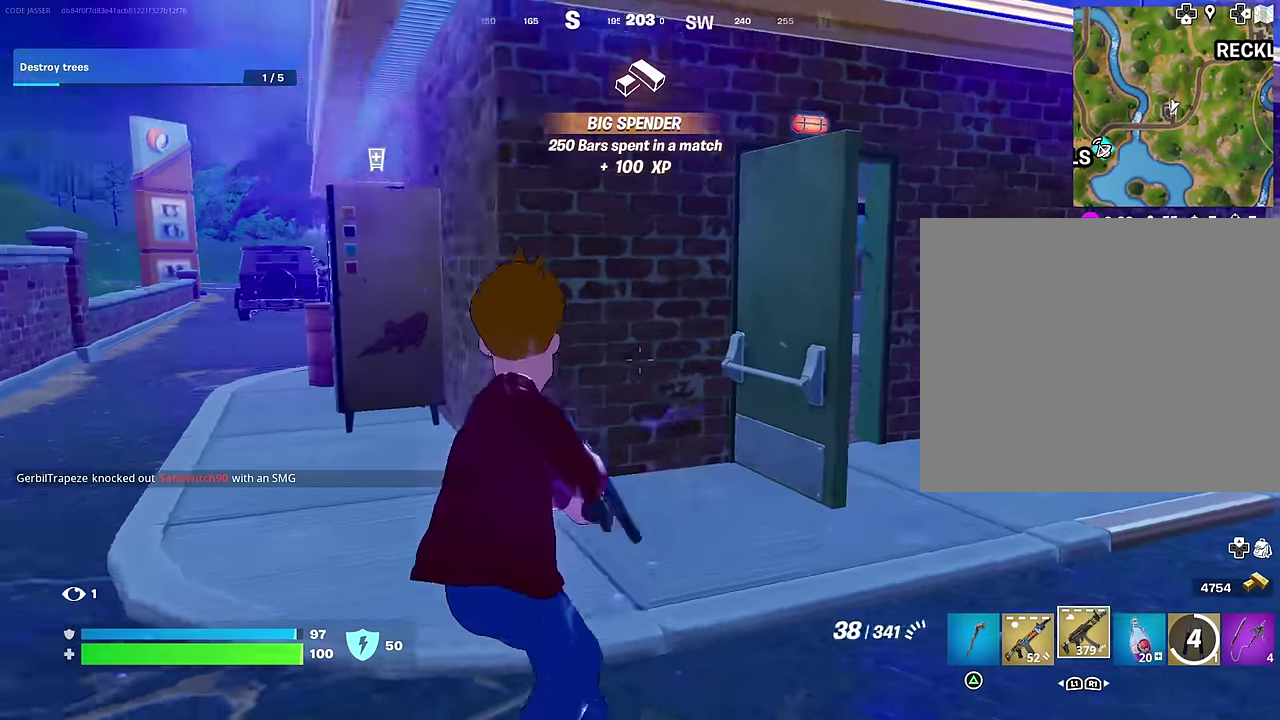
{"dt_ms": 300, "buttons": [], "left_stick": "left", "right_stick": "center", "events": [[17, "left_stick", "up-left"], [83, "right_stick", "center"], [150, "left_stick", "left"]]}
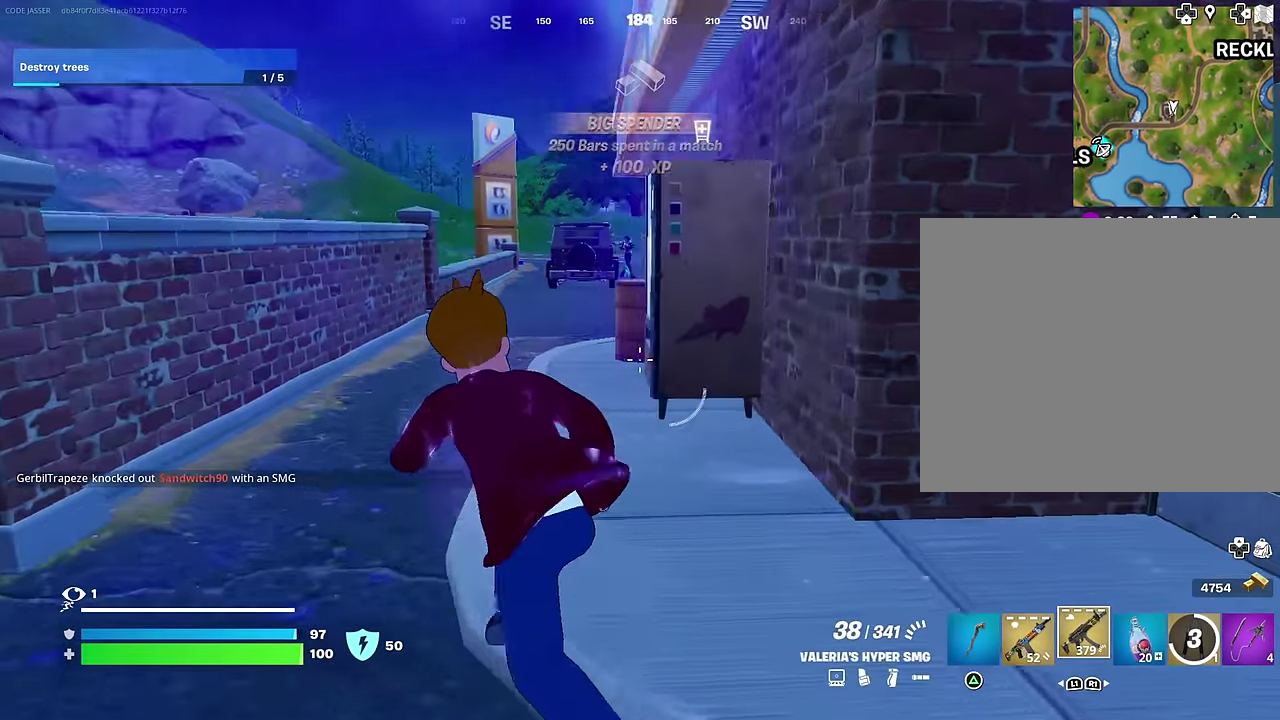
{"dt_ms": 700, "buttons": ["L2", "R2"], "left_stick": "right", "right_stick": "left", "events": [[300, "left_stick", "up-left"], [367, "L2", "down"], [367, "right_stick", "up"], [383, "left_stick", "up-right"], [450, "right_stick", "center"], [566, "right_stick", "up-right"], [583, "left_stick", "right"], [600, "R2", "down"], [700, "right_stick", "left"]]}
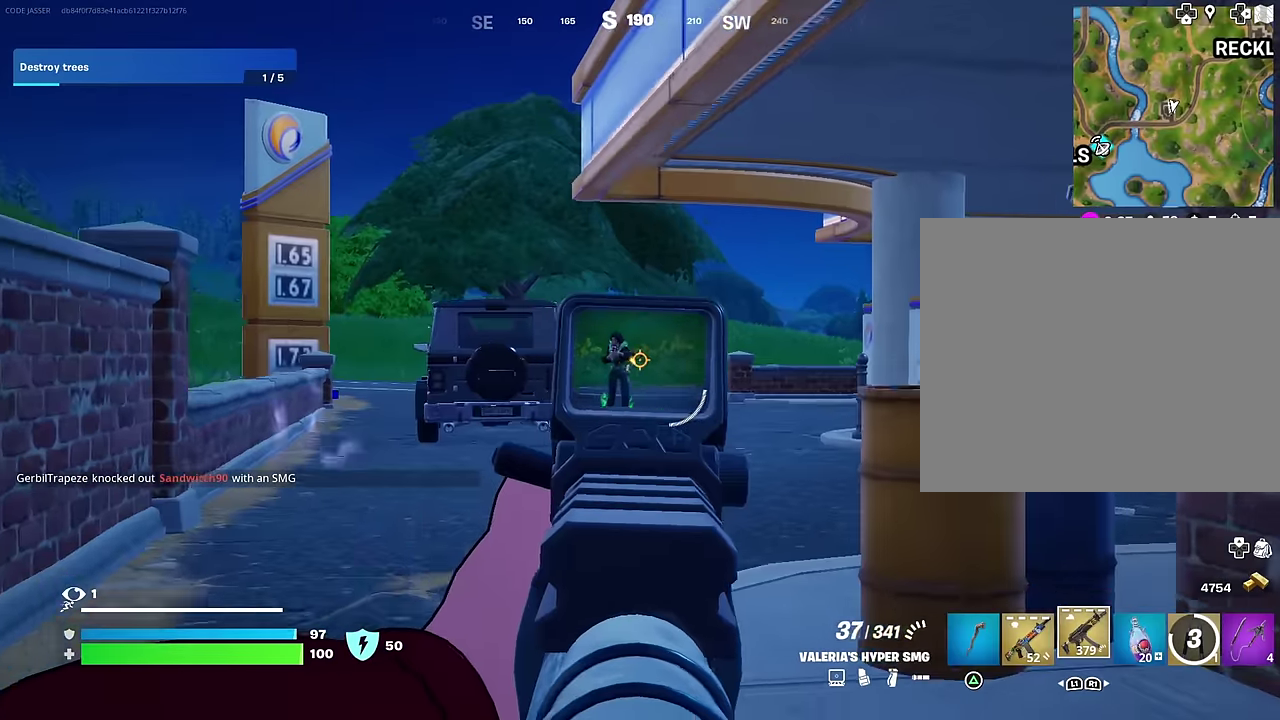
{"dt_ms": 300, "buttons": ["L2", "R2"], "left_stick": "down", "right_stick": "left"}
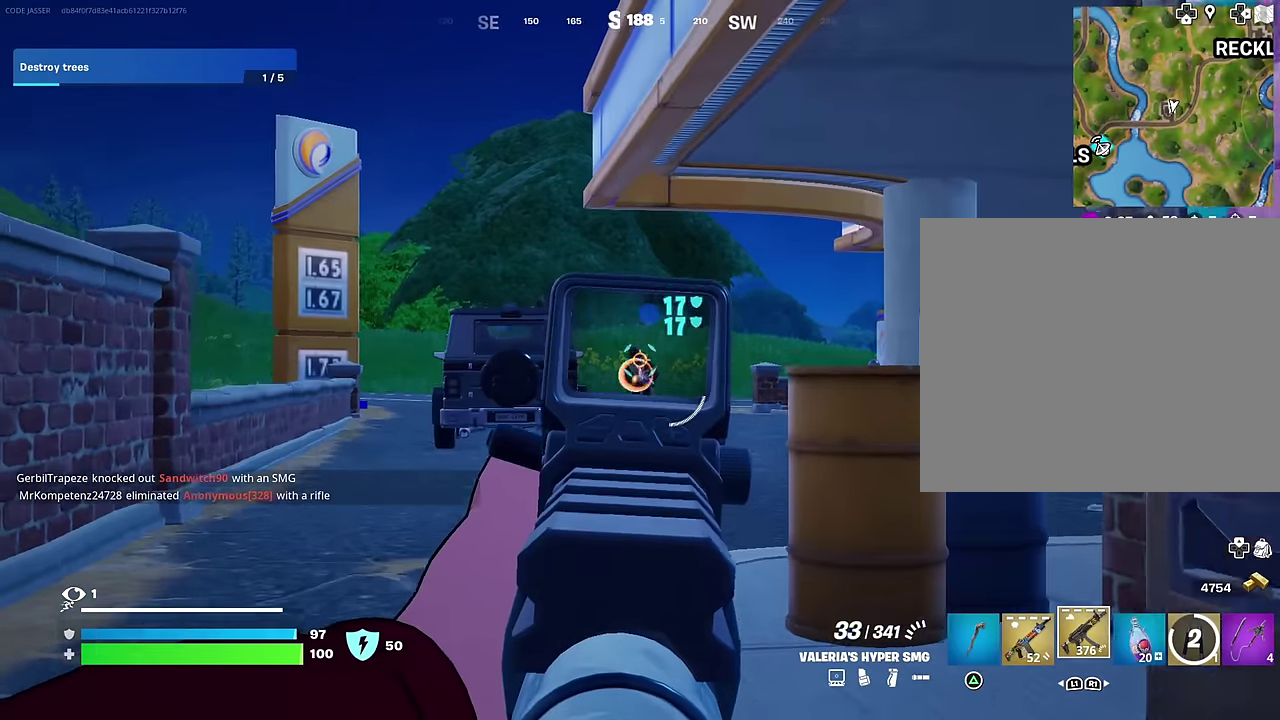
{"dt_ms": 700, "buttons": ["L2", "R2"], "left_stick": "down", "right_stick": "down"}
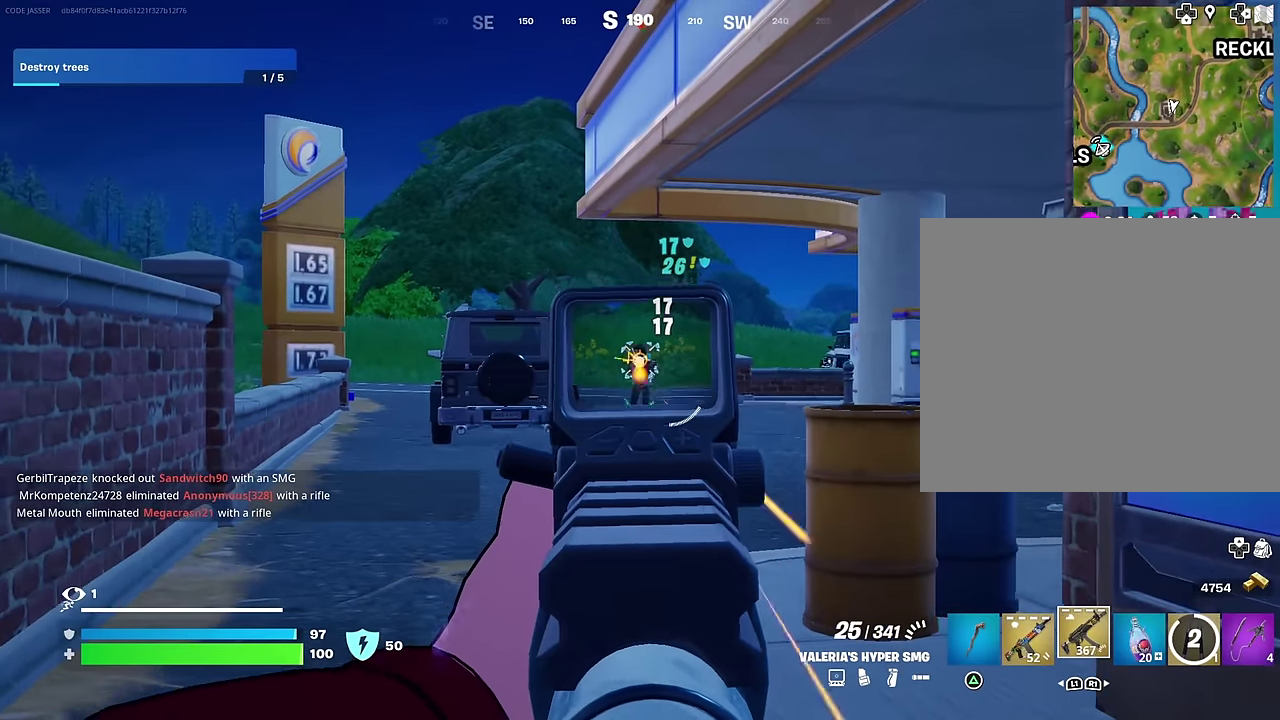
{"dt_ms": 300, "buttons": ["L2", "R2"], "left_stick": "up", "right_stick": "down", "events": [[50, "left_stick", "center"], [150, "left_stick", "up"], [233, "right_stick", "down-right"], [300, "right_stick", "down"]]}
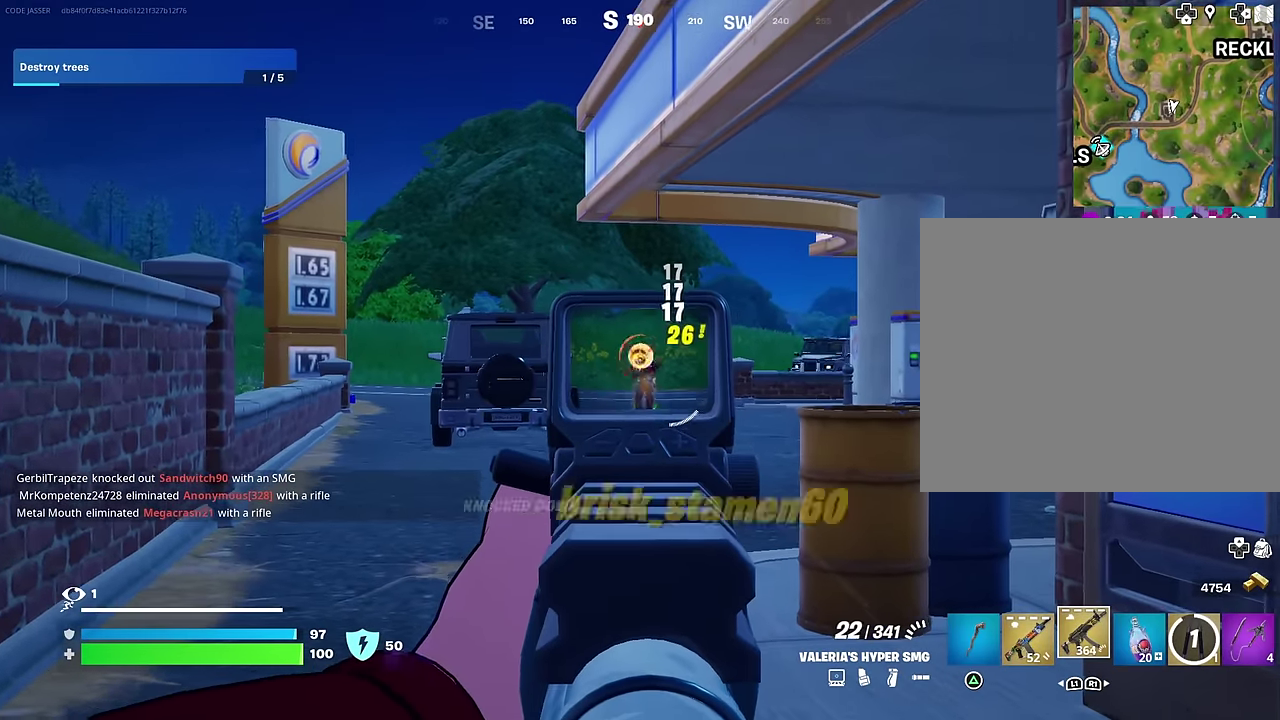
{"dt_ms": 700, "buttons": [], "left_stick": "up-right", "right_stick": "center", "events": [[116, "L2", "up"], [166, "R2", "up"], [166, "right_stick", "right"], [216, "right_stick", "center"], [250, "left_stick", "down"], [366, "left_stick", "down-right"], [450, "left_stick", "right"], [516, "right_stick", "right"], [533, "left_stick", "up-right"], [600, "right_stick", "center"]]}
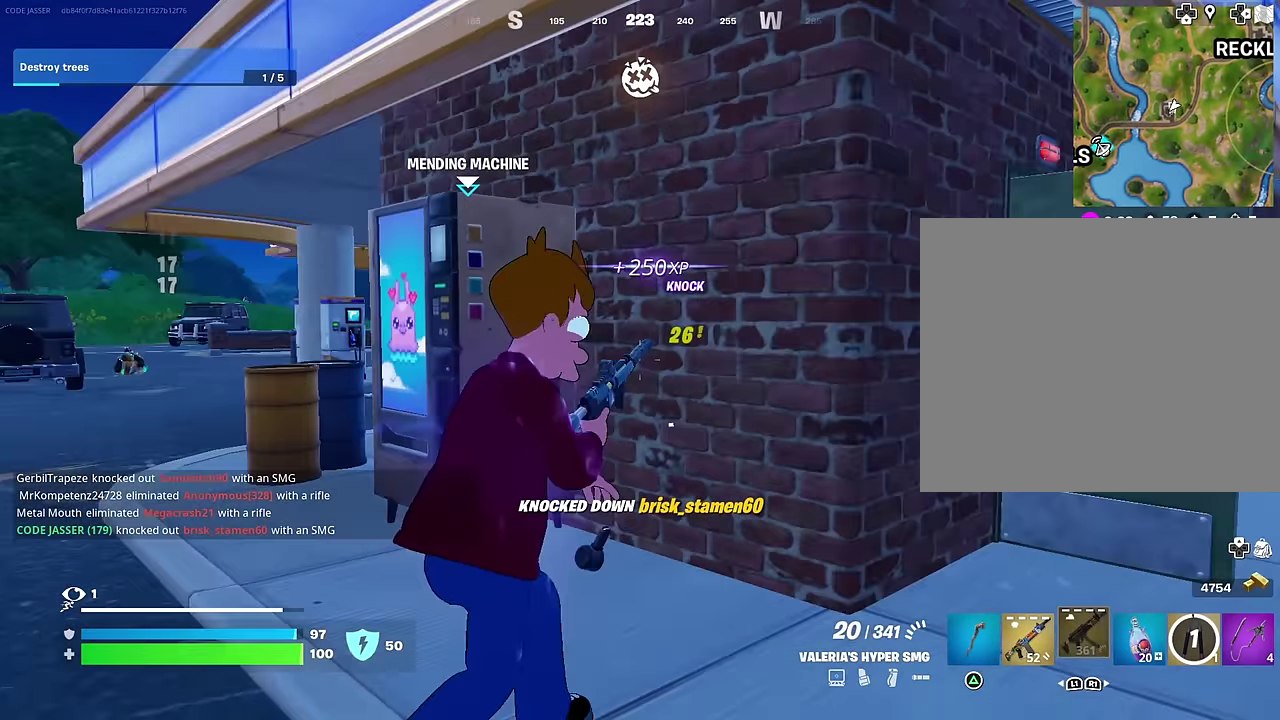
{"dt_ms": 300, "buttons": [], "left_stick": "down", "right_stick": "center", "events": [[133, "right_stick", "left"], [150, "left_stick", "right"], [183, "right_stick", "center"], [233, "left_stick", "down-right"], [283, "left_stick", "down"]]}
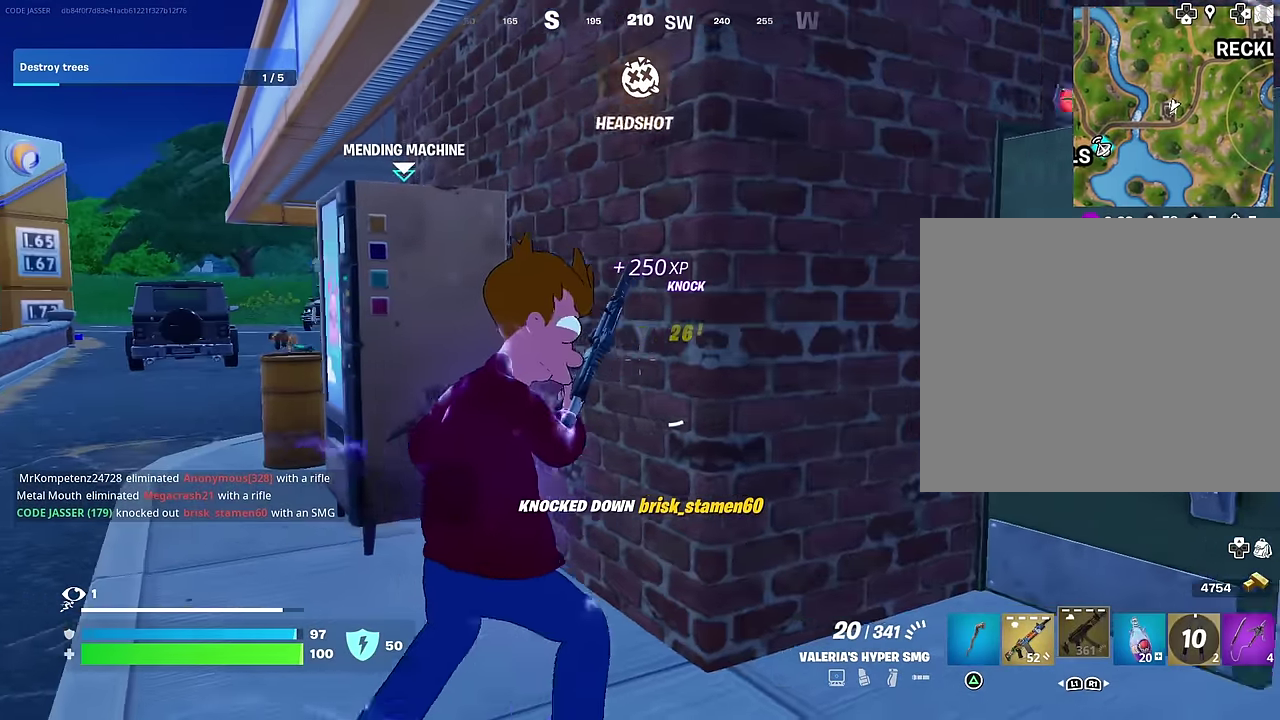
{"dt_ms": 900, "buttons": [], "left_stick": "down-left", "right_stick": "center", "events": [[216, "left_stick", "down-right"], [550, "left_stick", "down"], [900, "left_stick", "down-left"]]}
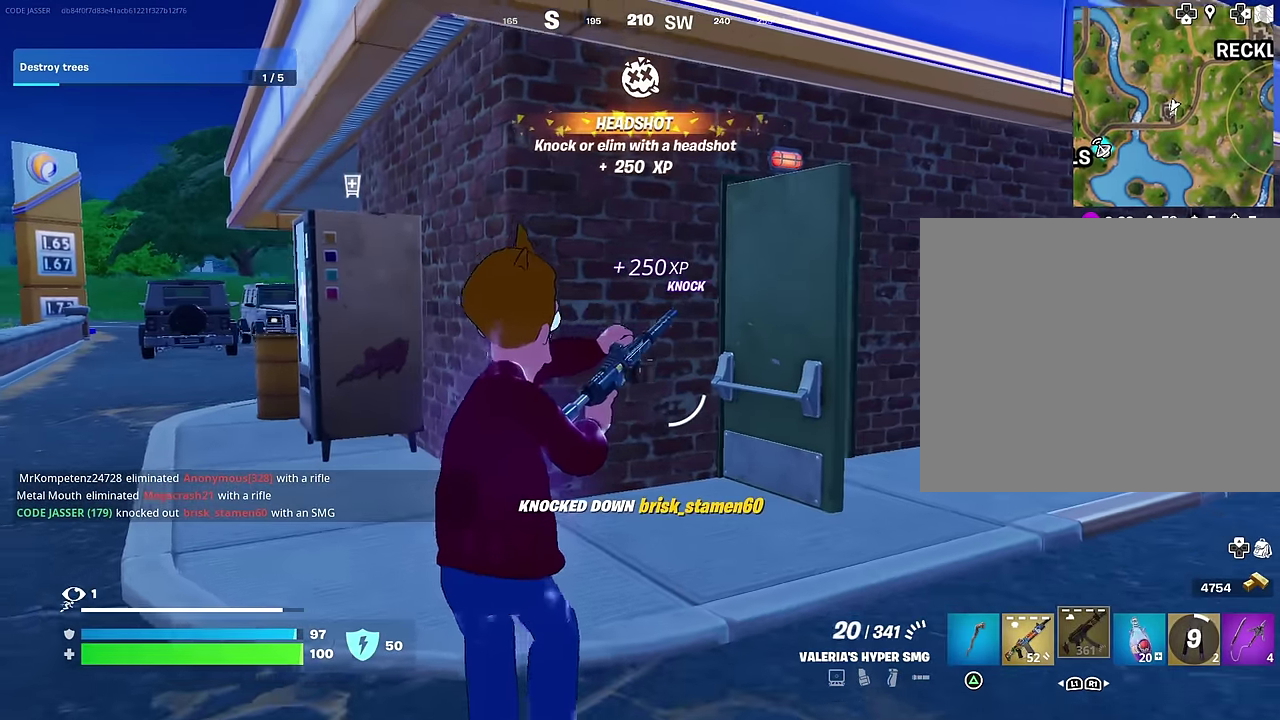
{"dt_ms": 300, "buttons": [], "left_stick": "left", "right_stick": "center", "events": [[66, "left_stick", "left"]]}
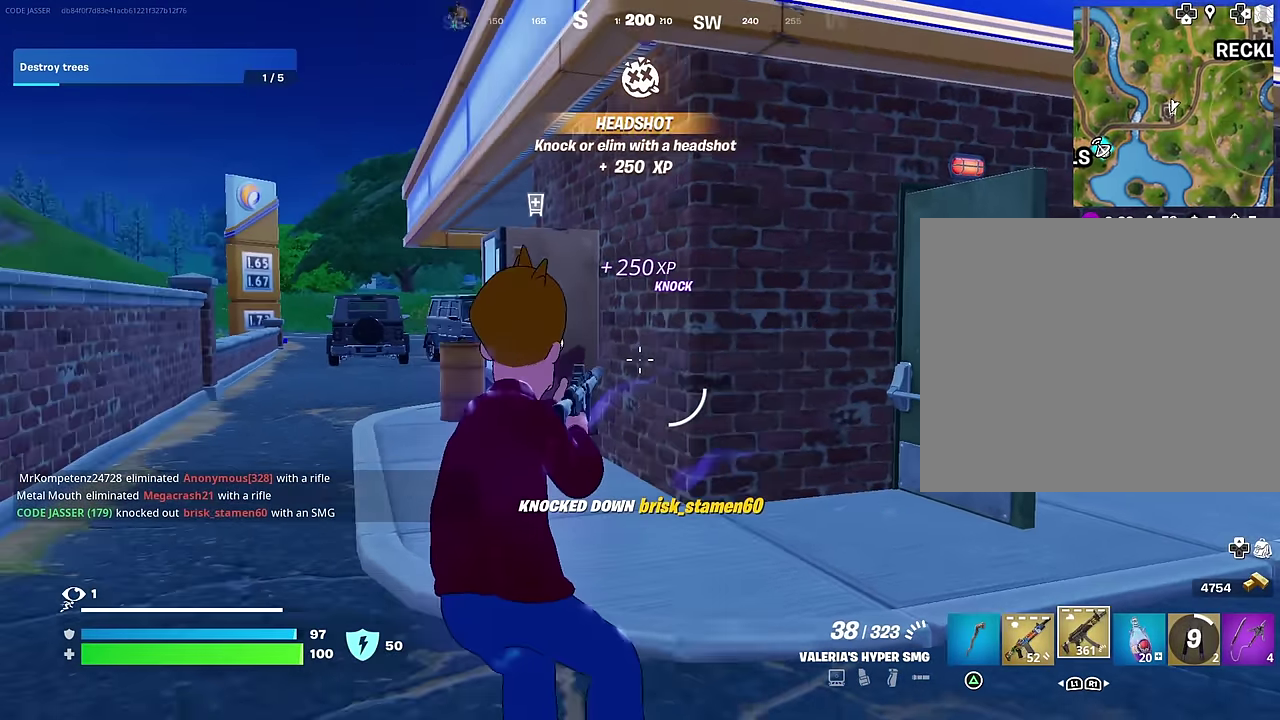
{"dt_ms": 700, "buttons": ["L3"], "left_stick": "up", "right_stick": "right"}
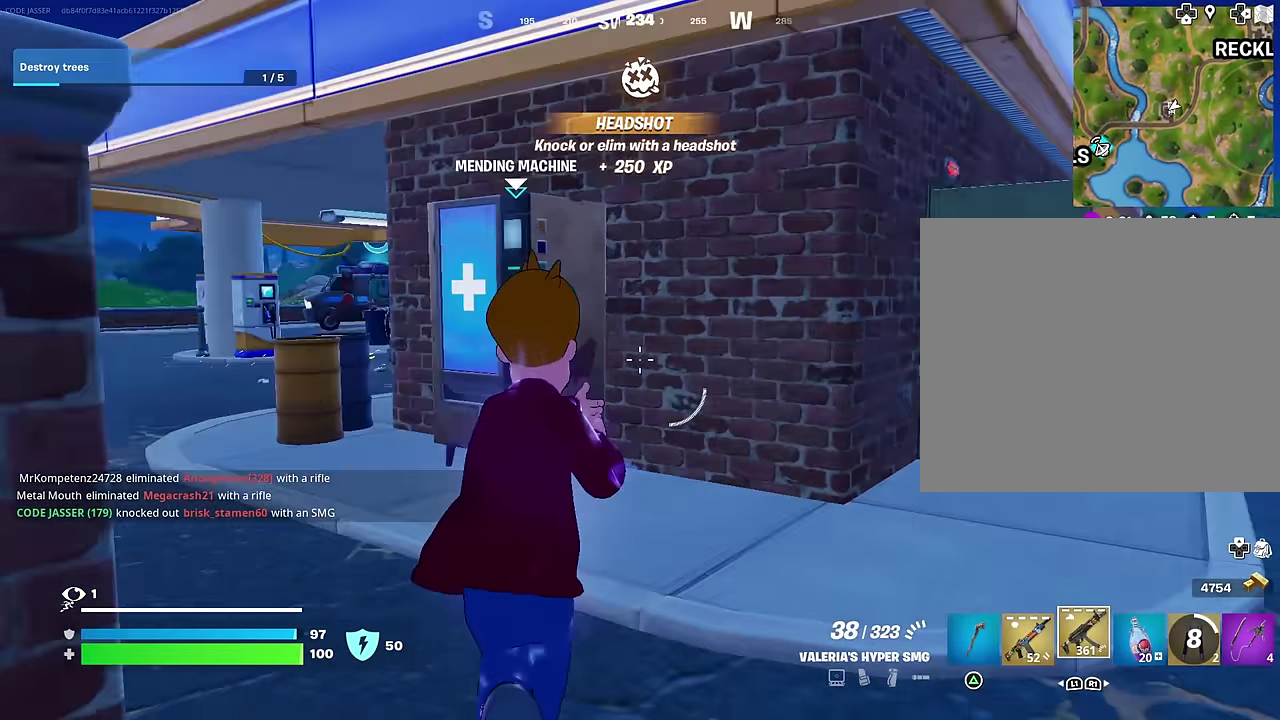
{"dt_ms": 300, "buttons": [], "left_stick": "up-left", "right_stick": "center"}
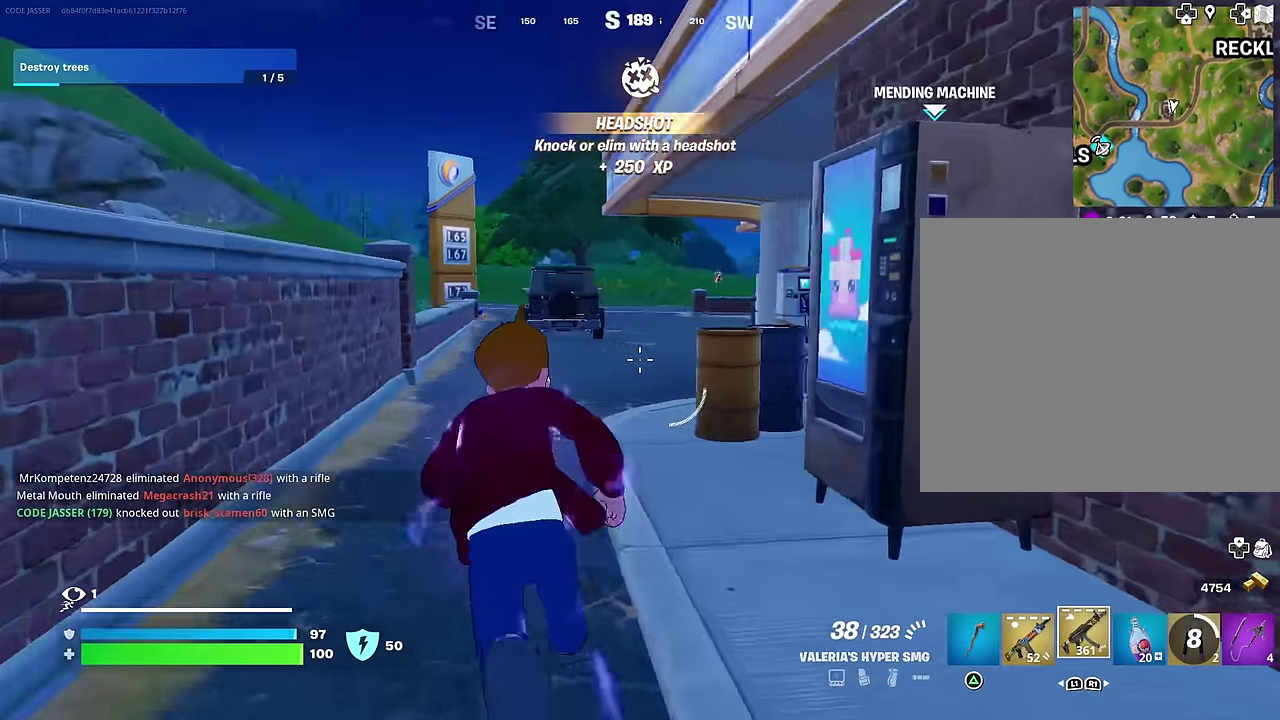
{"dt_ms": 700, "buttons": [], "left_stick": "left", "right_stick": "center", "events": [[16, "right_stick", "right"], [133, "right_stick", "center"], [400, "right_stick", "right"], [450, "left_stick", "left"], [500, "right_stick", "center"]]}
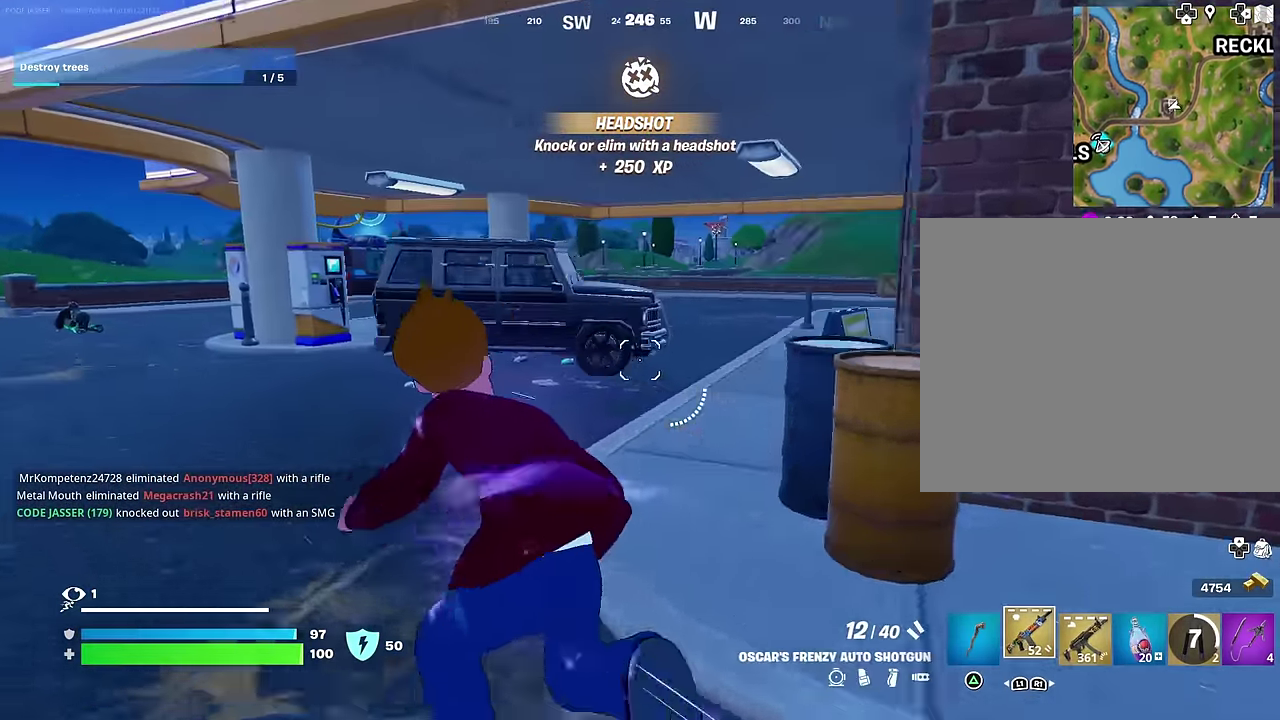
{"dt_ms": 300, "buttons": ["R1"], "left_stick": "down-right", "right_stick": "center", "events": [[83, "right_stick", "left"], [183, "left_stick", "down-right"], [216, "right_stick", "center"], [283, "R1", "down"]]}
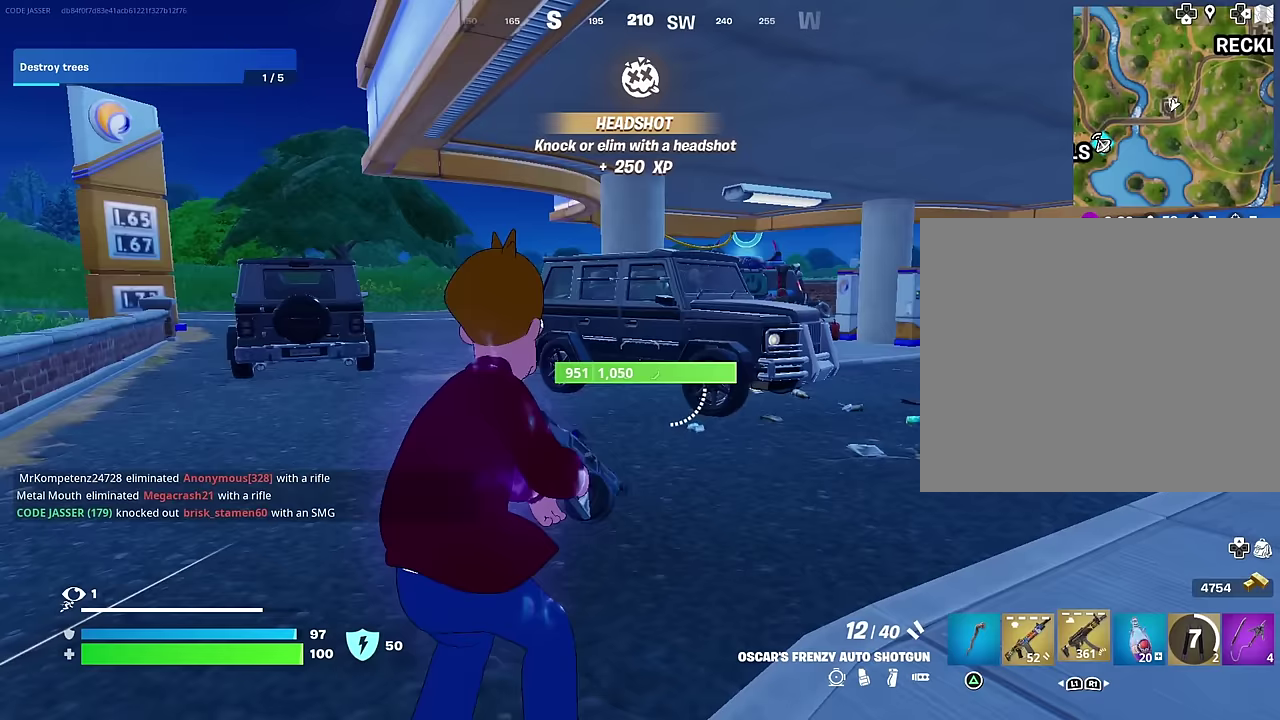
{"dt_ms": 600, "buttons": ["L2"], "left_stick": "left", "right_stick": "center", "events": [[100, "R1", "up"], [133, "left_stick", "down"], [283, "L2", "down"], [417, "left_stick", "down-left"], [583, "left_stick", "left"]]}
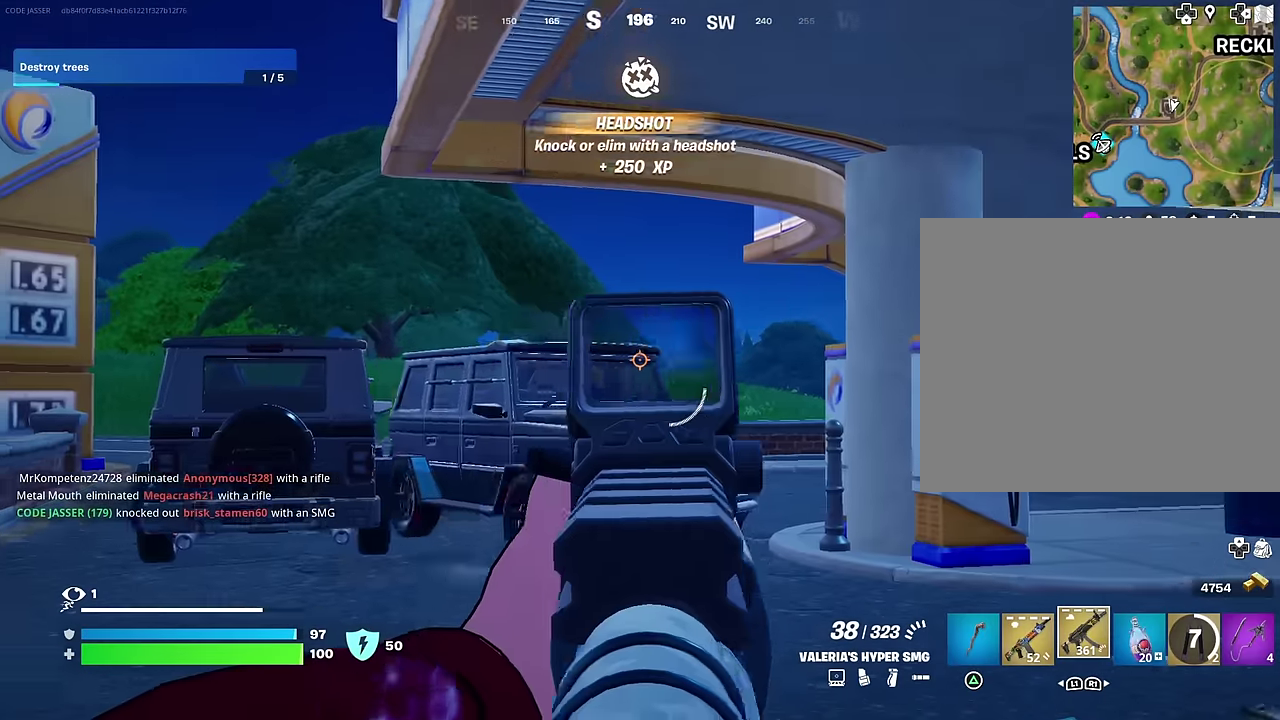
{"dt_ms": 400, "buttons": ["L2", "R2"], "left_stick": "center", "right_stick": "center", "events": [[33, "right_stick", "down-left"], [100, "R2", "down"], [100, "left_stick", "down-left"], [250, "right_stick", "center"], [350, "left_stick", "center"]]}